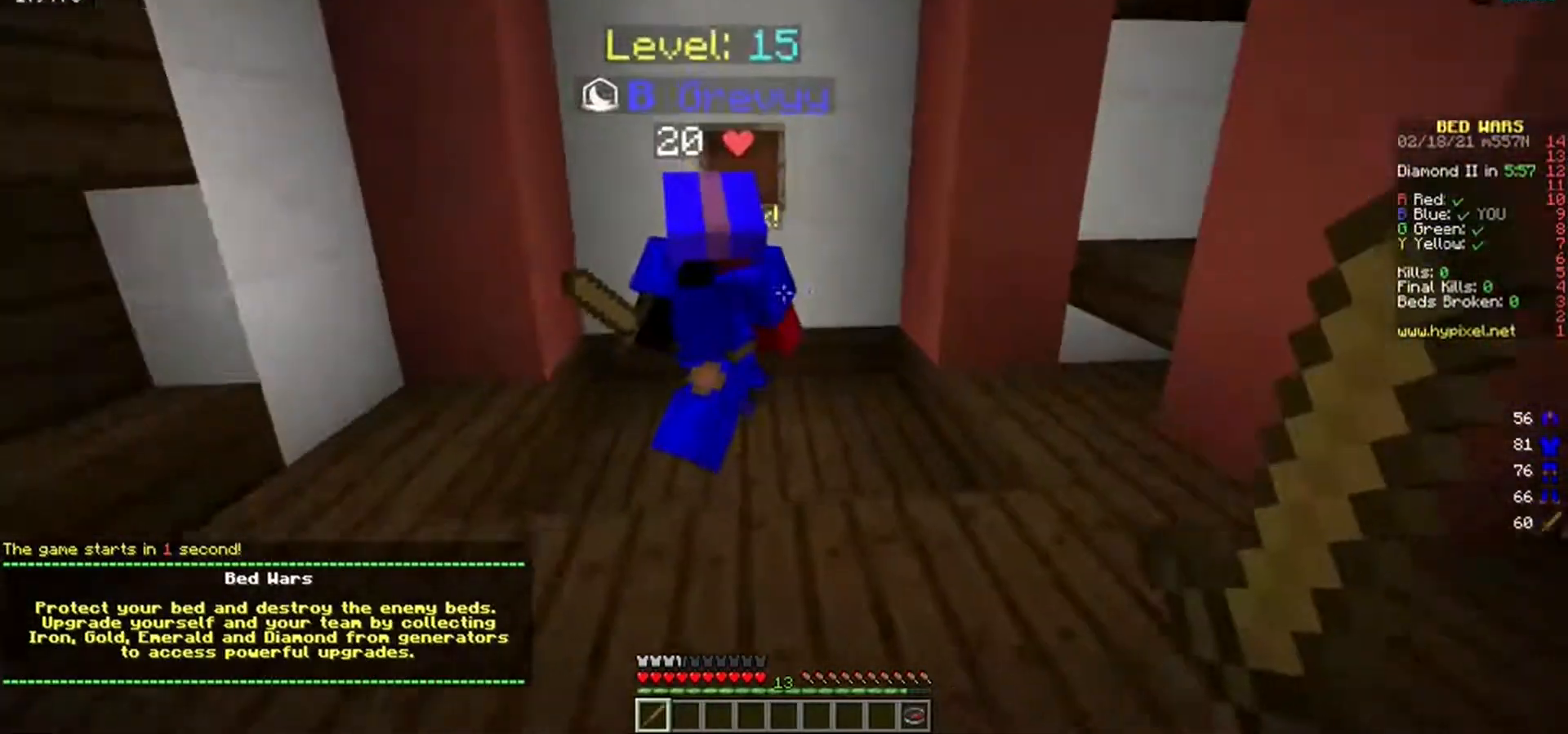
Gameplay with keyboard and mouse; each line is a JSON object with the keys and mouse buttons held at the frame after it. "events" lists presses ("down") and releases ("up") of "a", "d", "s", "w", "mouse_left" and "mouse_right" between this image and that frame as [ms after this image, input, new state], when the widget could be followed in between. "mouse_left", "mouse_right" = the "left", "right" buttons of the "mouse" list. No other keys are recorded. Fast repeated clicks can show as one long hold. Mouse movement is not recorded.
{"keys": ["w"], "mouse": [], "events": [[450, "w", "down"]]}
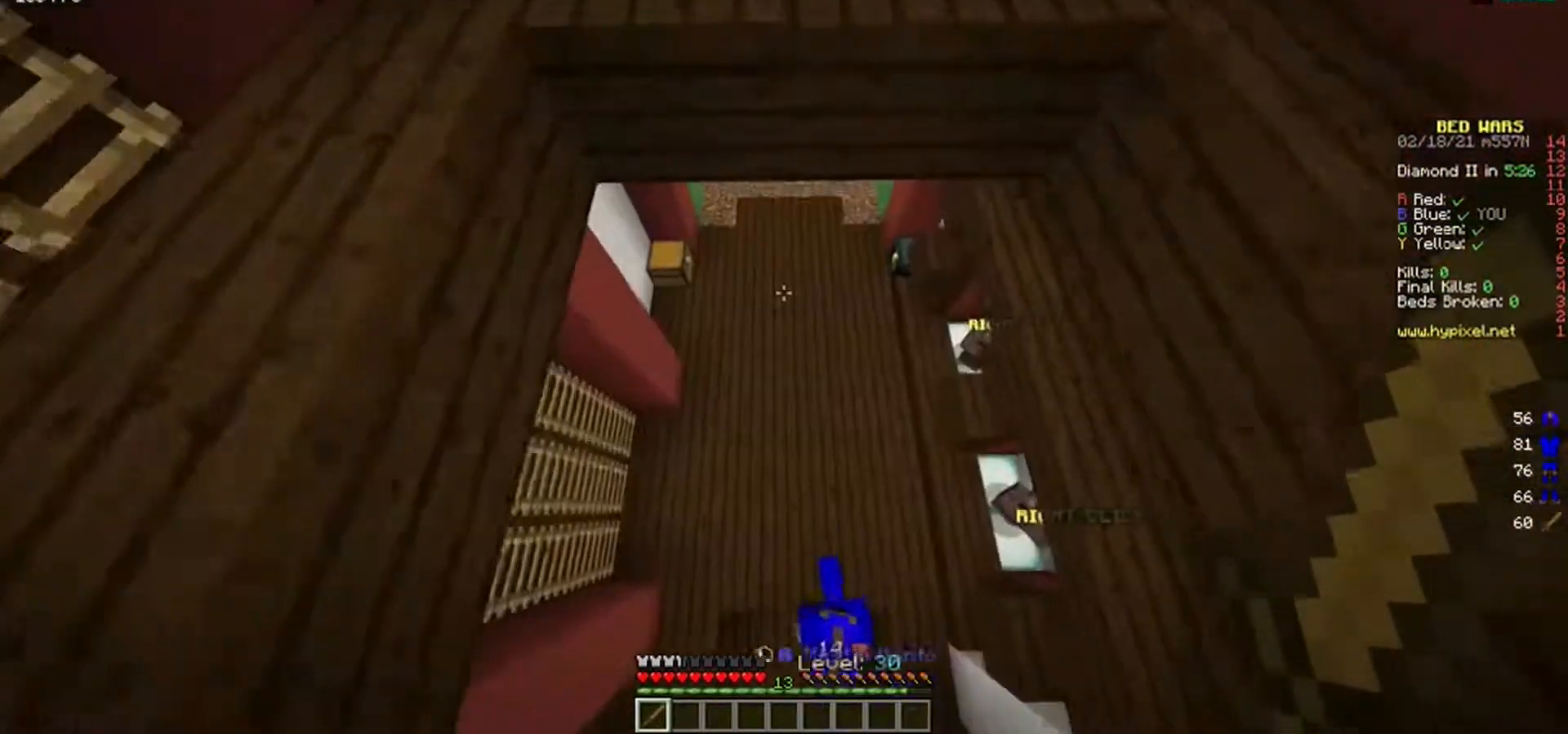
{"keys": ["w"], "mouse": [], "events": []}
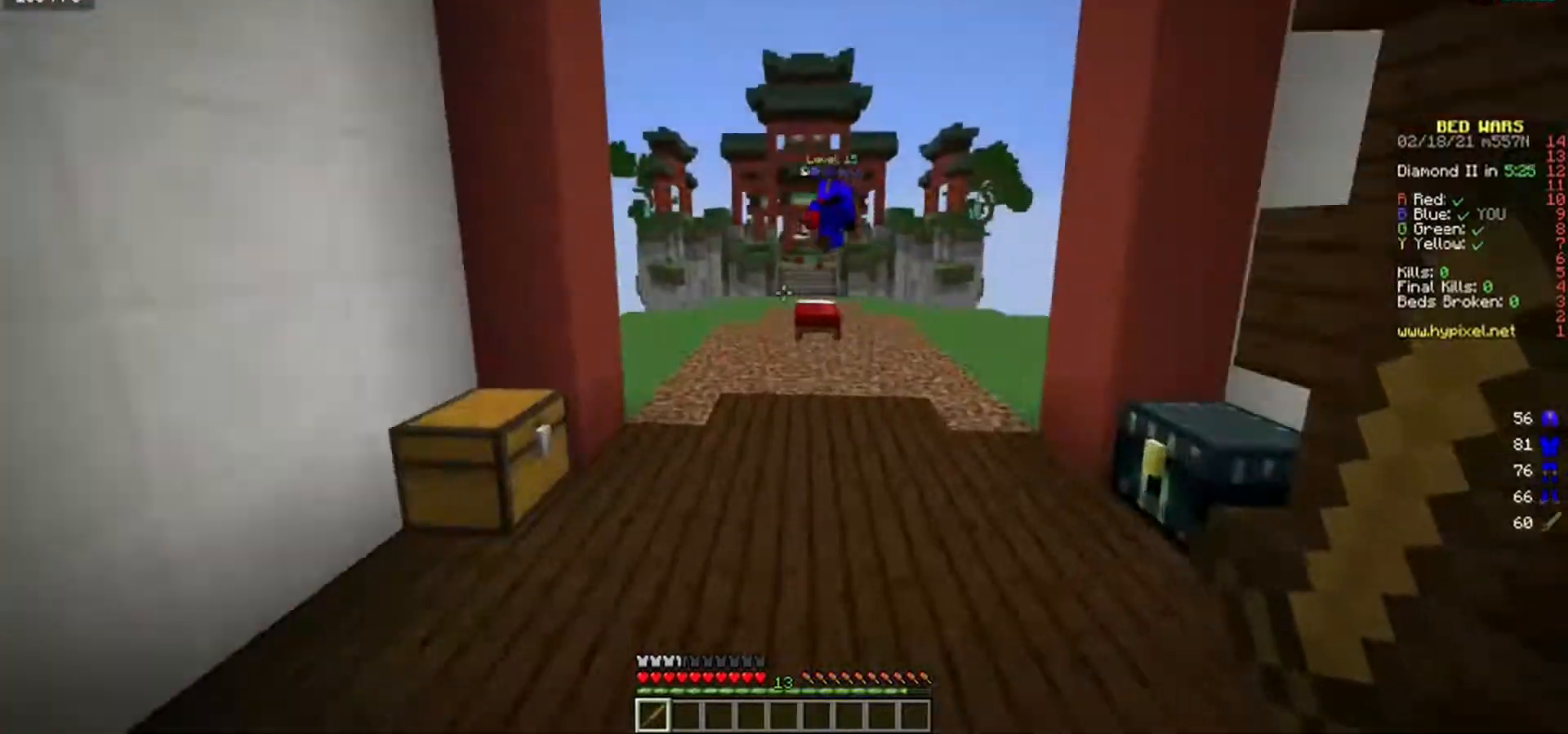
{"keys": ["w"], "mouse": [], "events": []}
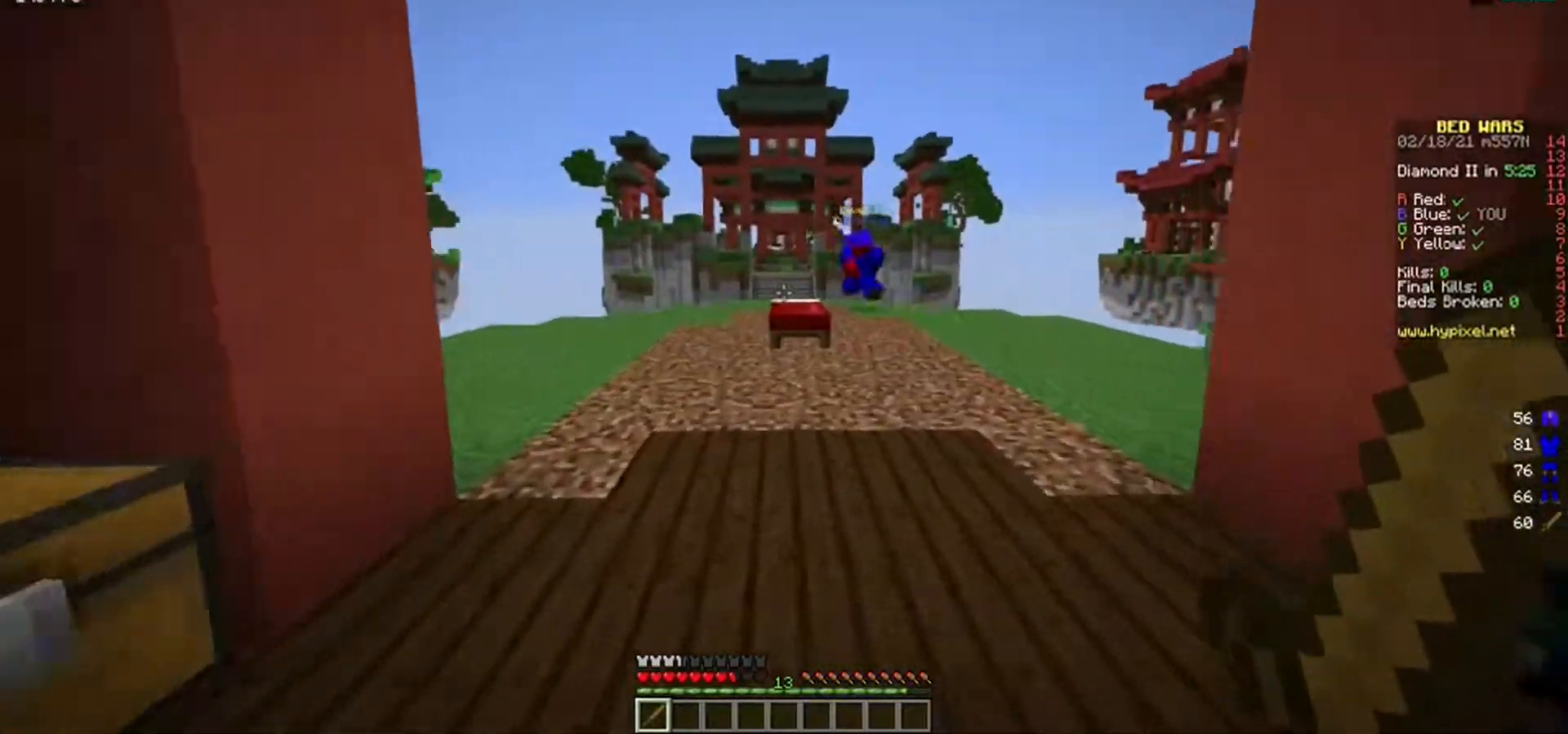
{"keys": ["w"], "mouse": [], "events": []}
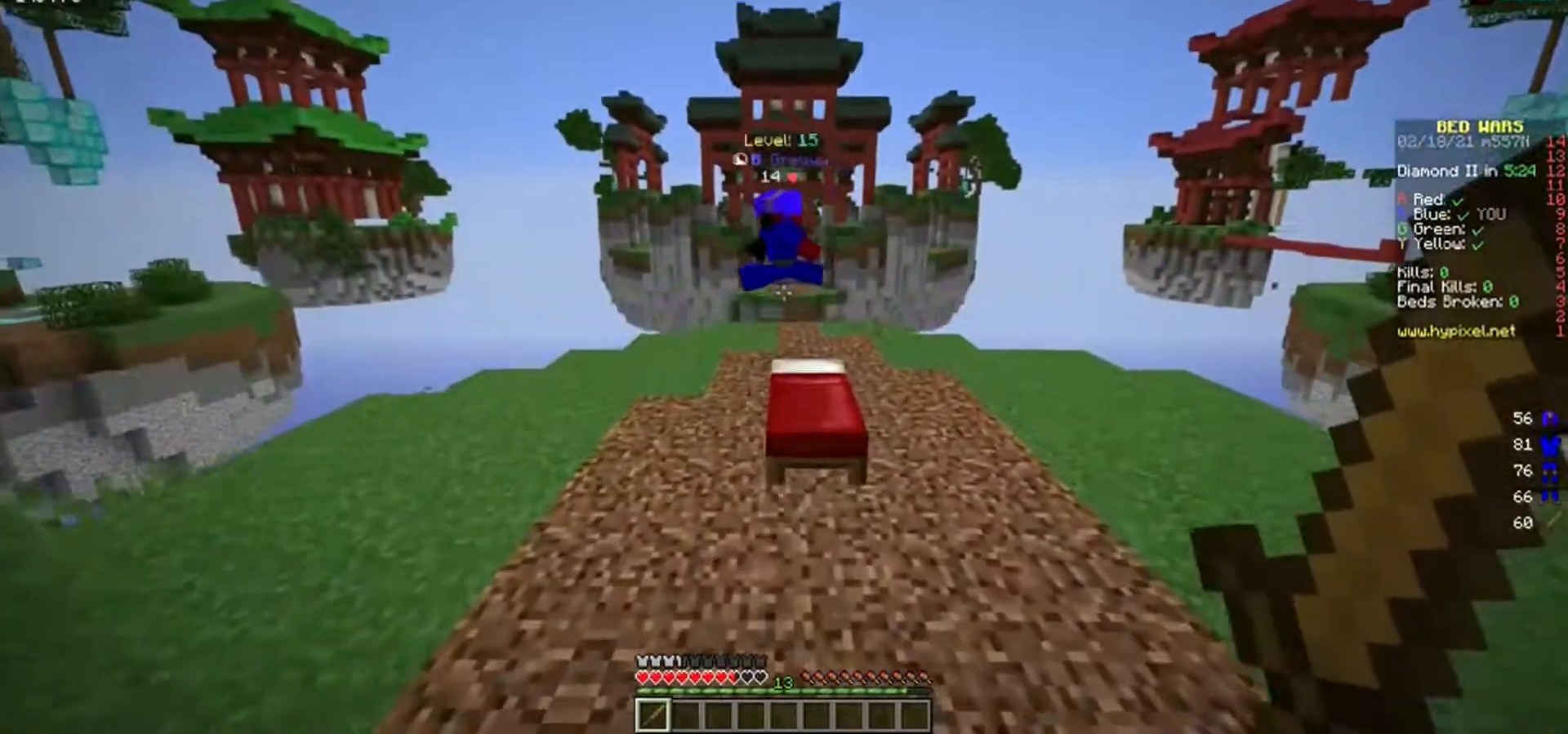
{"keys": ["d", "w"], "mouse": [], "events": [[450, "d", "down"]]}
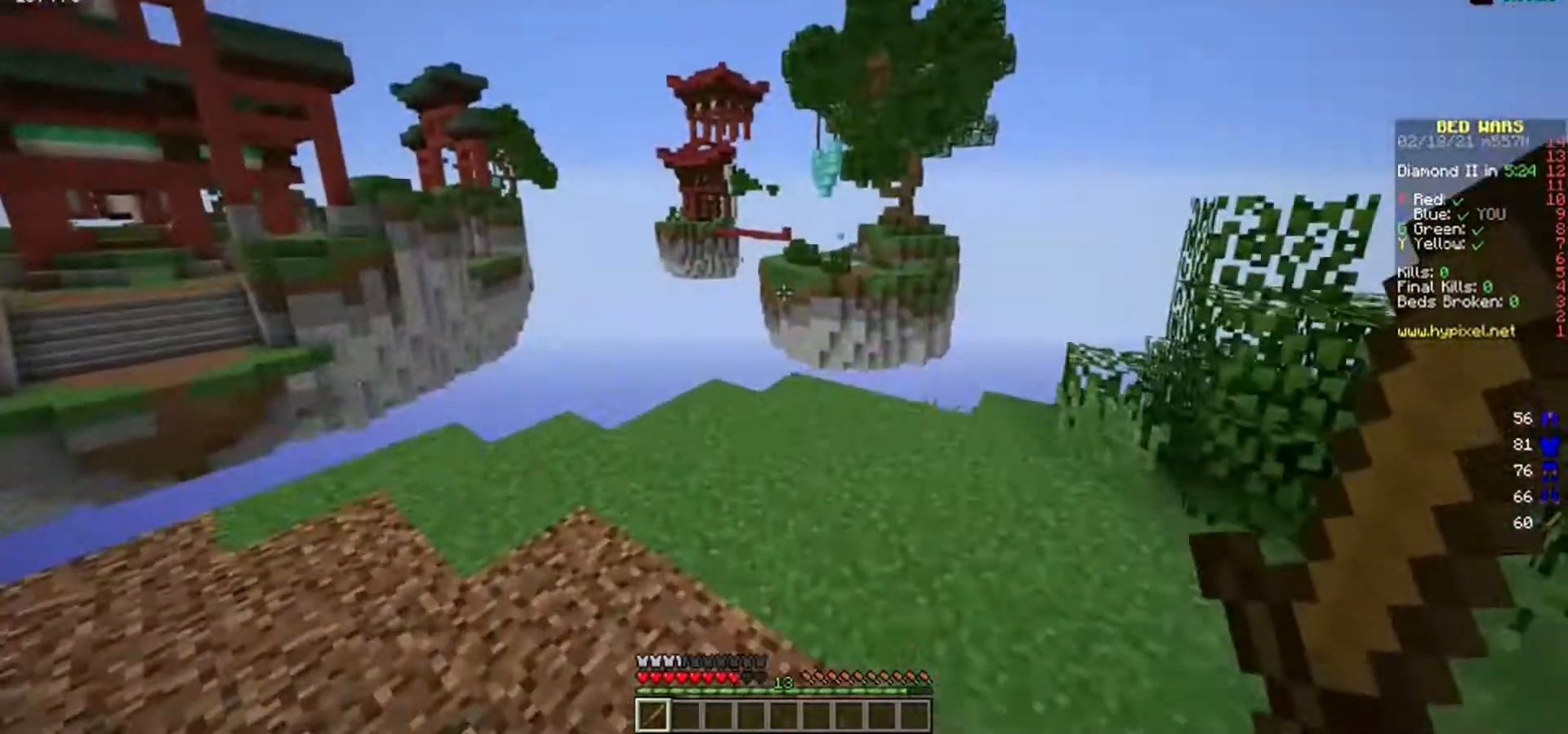
{"keys": ["w"], "mouse": [], "events": [[217, "d", "up"]]}
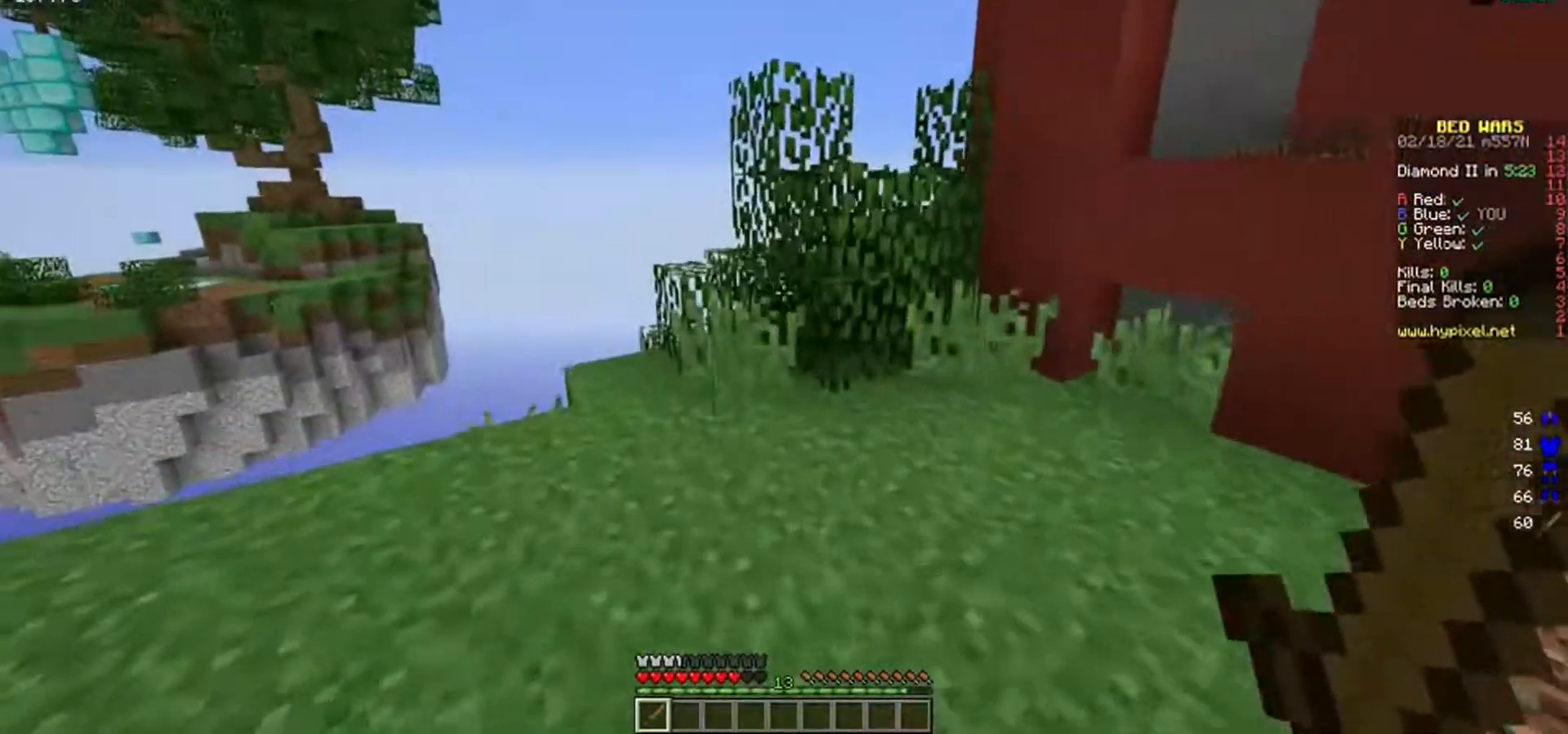
{"keys": ["a", "w"], "mouse": [], "events": [[133, "a", "down"], [250, "a", "up"], [500, "a", "down"]]}
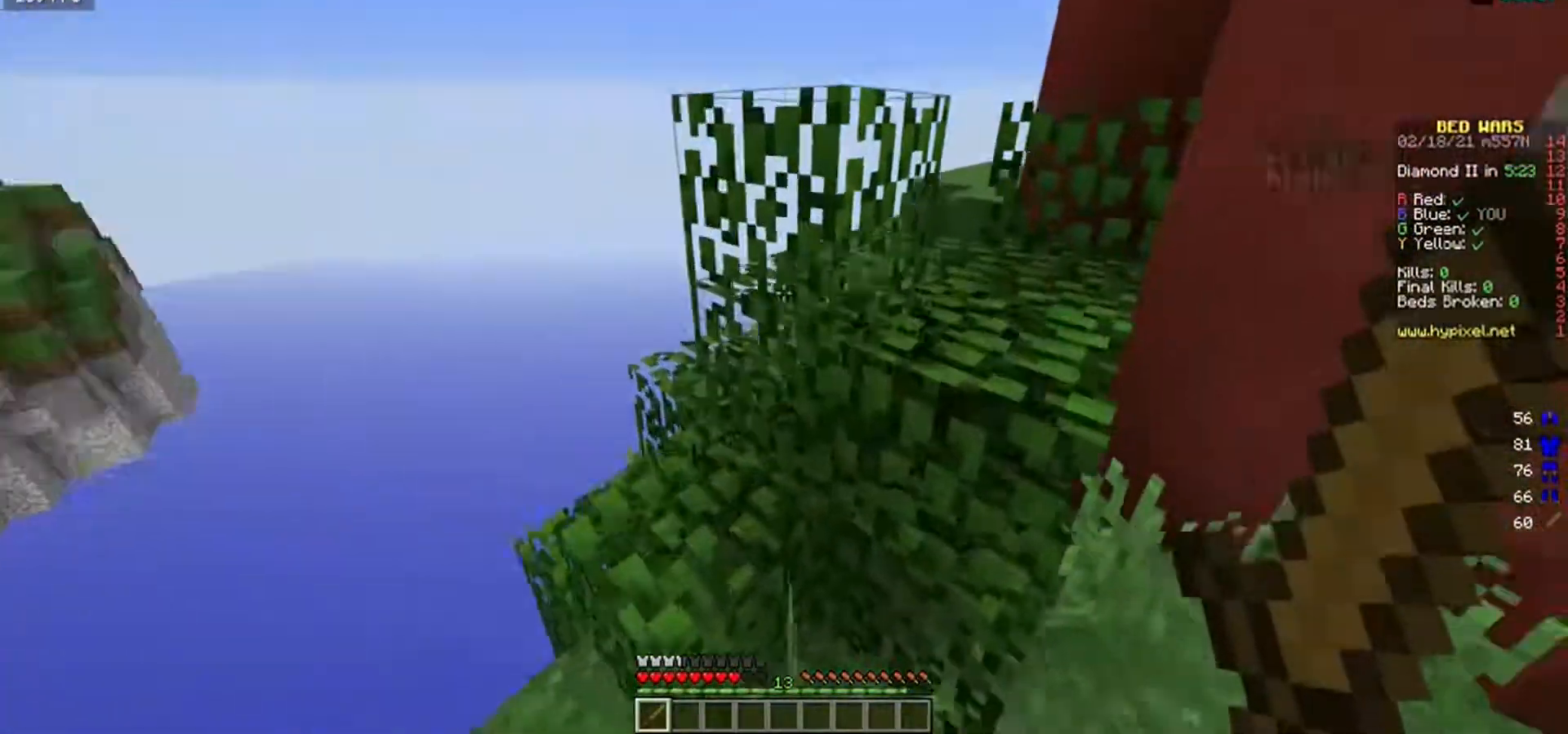
{"keys": ["w"], "mouse": [], "events": [[200, "a", "up"], [367, "a", "down"], [500, "a", "up"]]}
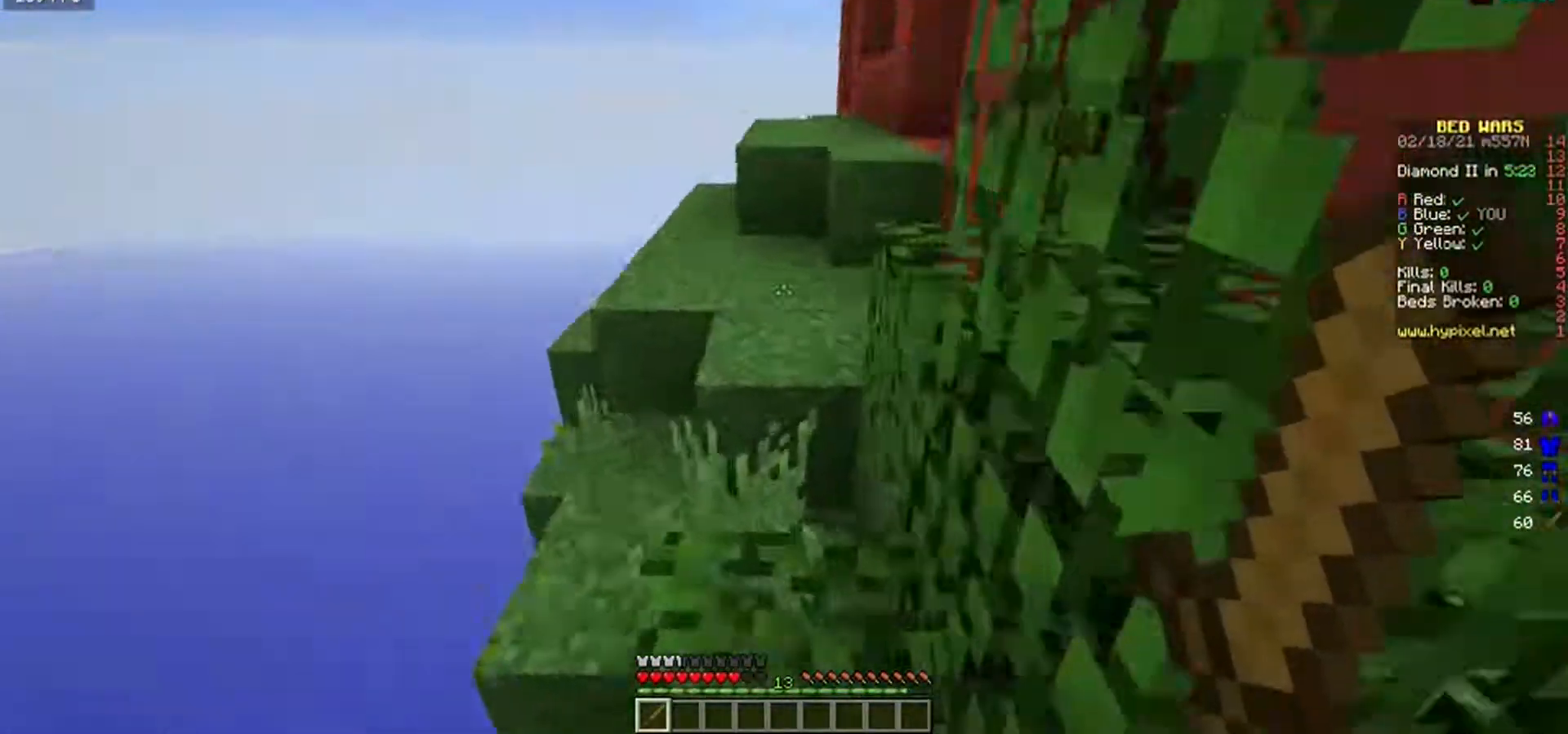
{"keys": ["w"], "mouse": [], "events": []}
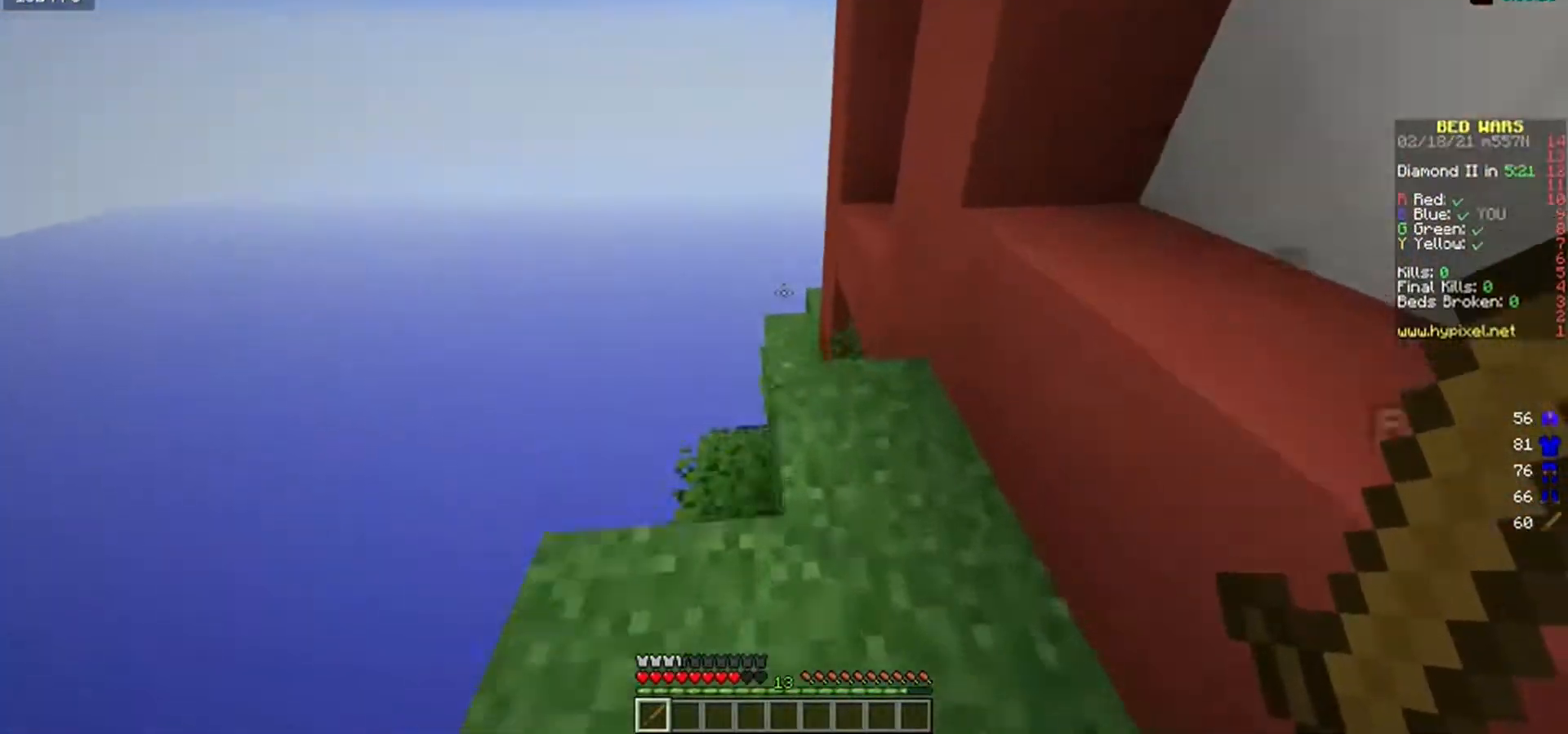
{"keys": ["a", "w"], "mouse": [], "events": [[433, "a", "down"]]}
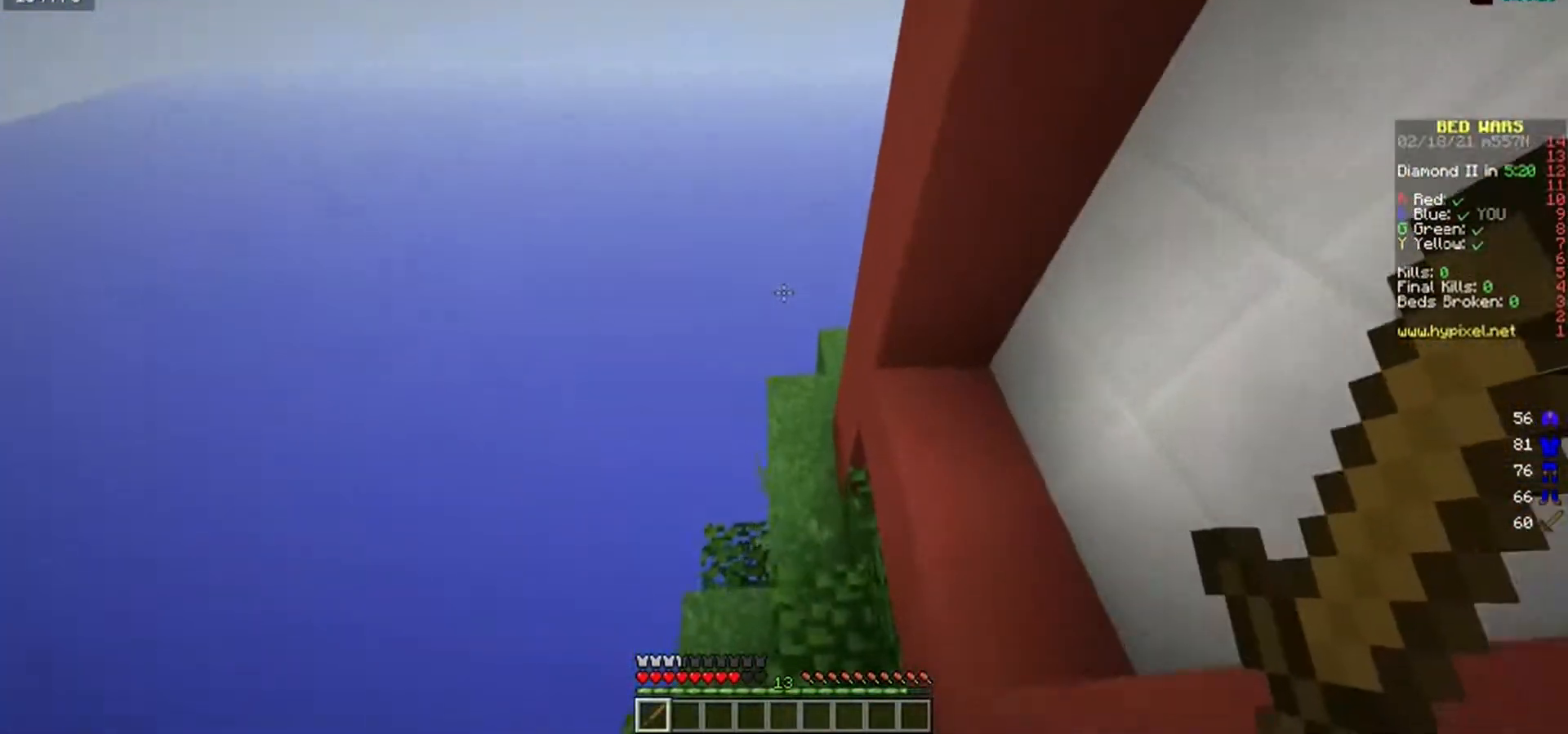
{"keys": ["w"], "mouse": [], "events": [[100, "a", "up"], [267, "a", "down"], [400, "a", "up"]]}
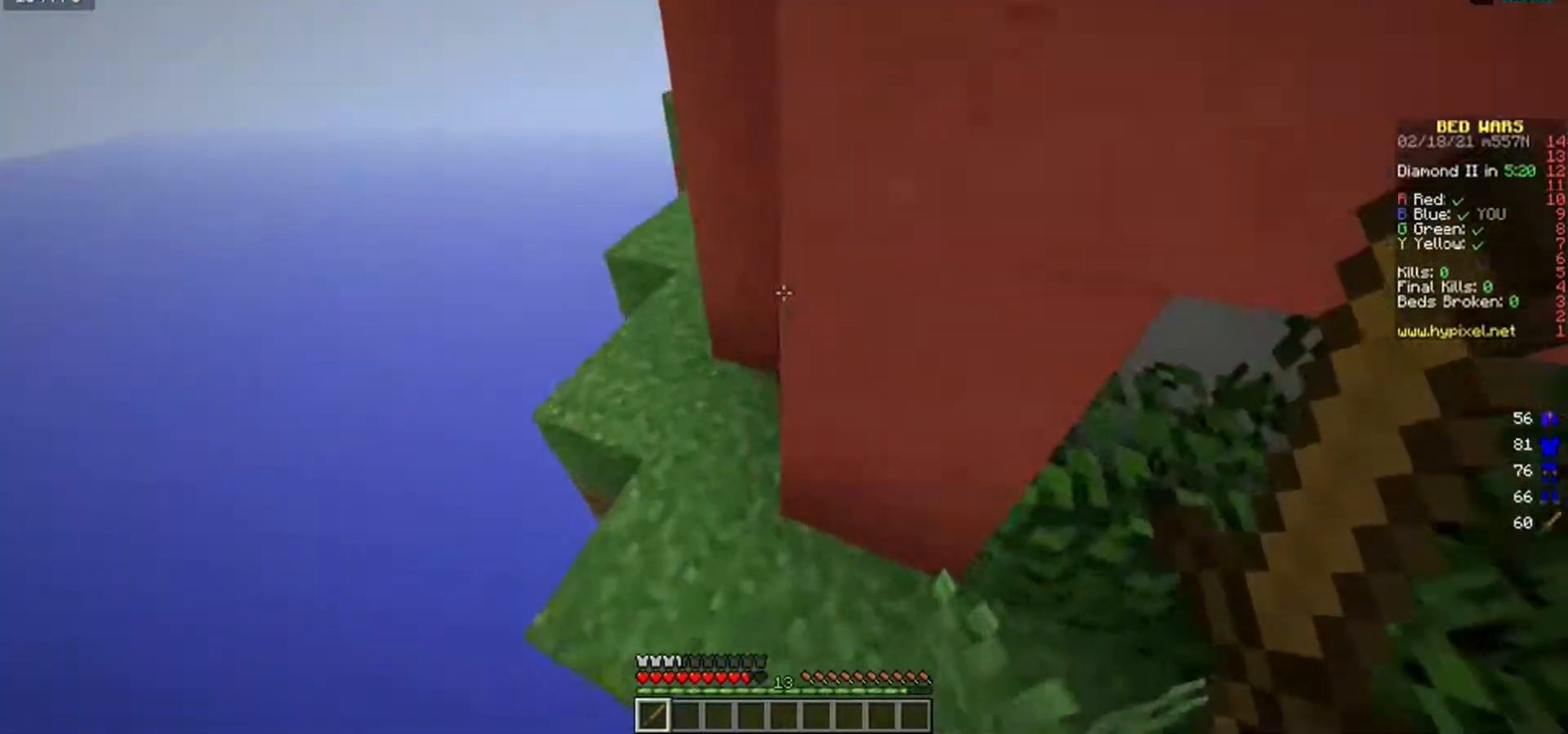
{"keys": ["a", "w"], "mouse": [], "events": [[117, "a", "down"], [300, "a", "up"], [433, "a", "down"]]}
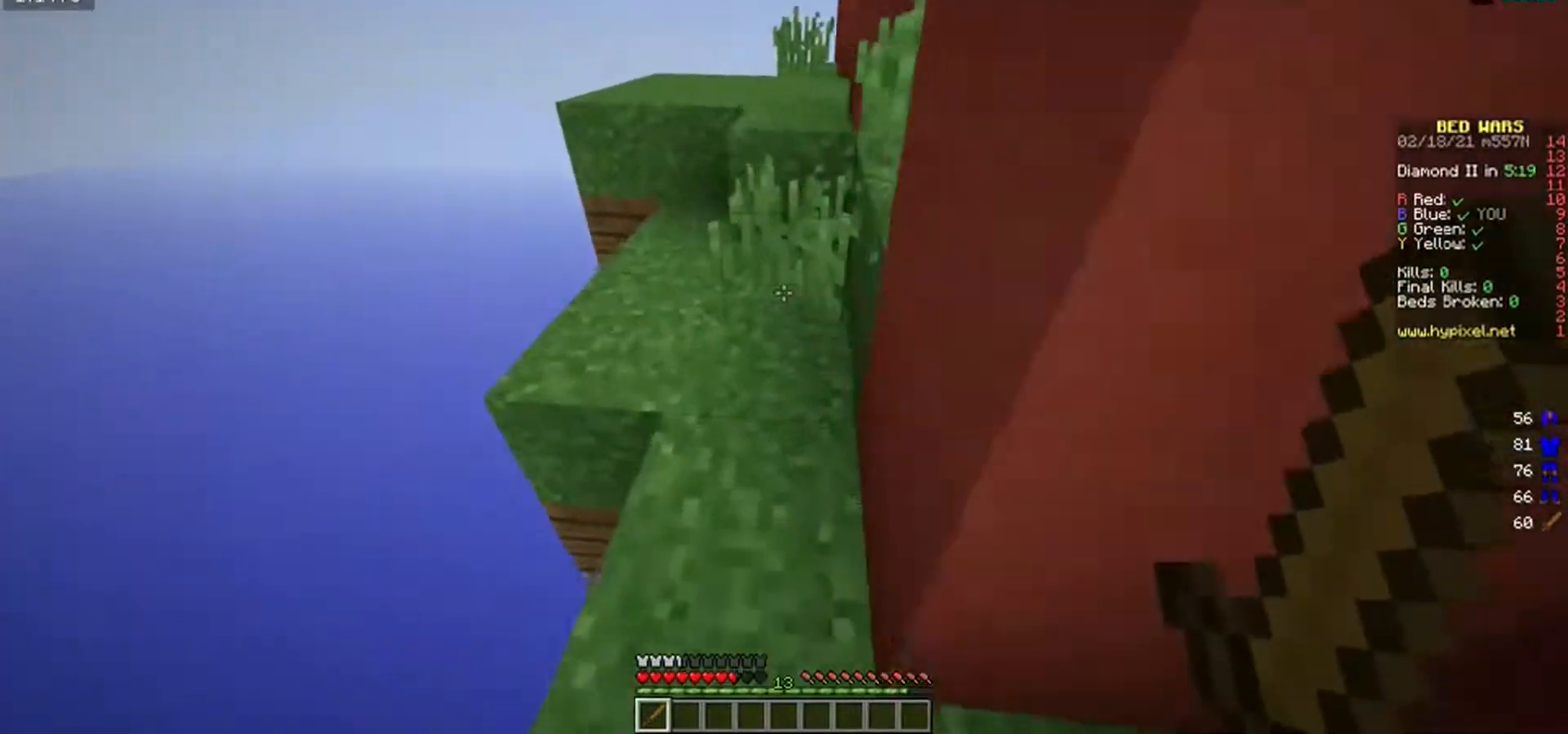
{"keys": ["w"], "mouse": [], "events": [[50, "a", "up"], [167, "a", "down"], [200, "a", "up"]]}
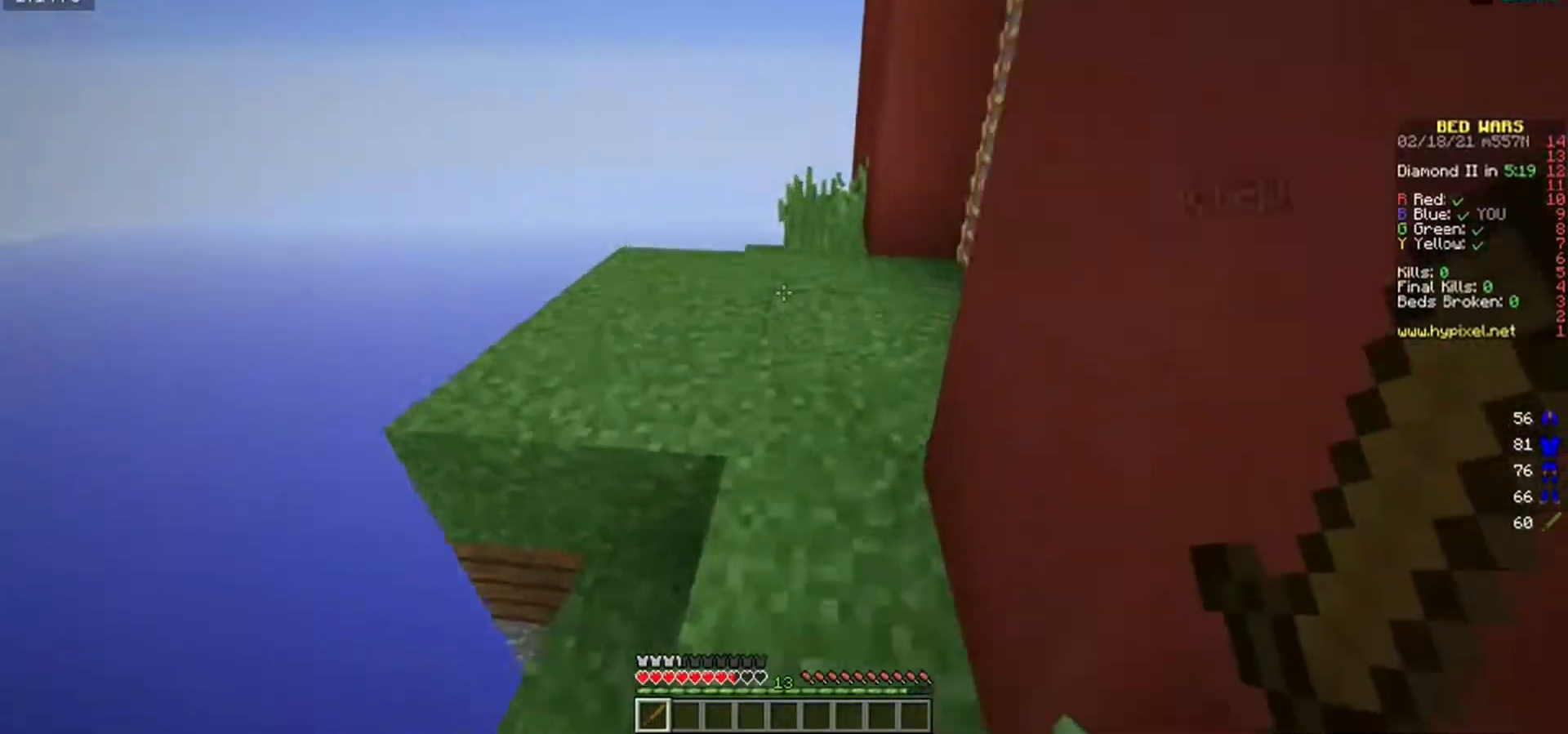
{"keys": ["w"], "mouse": [], "events": [[50, "a", "down"], [367, "a", "up"]]}
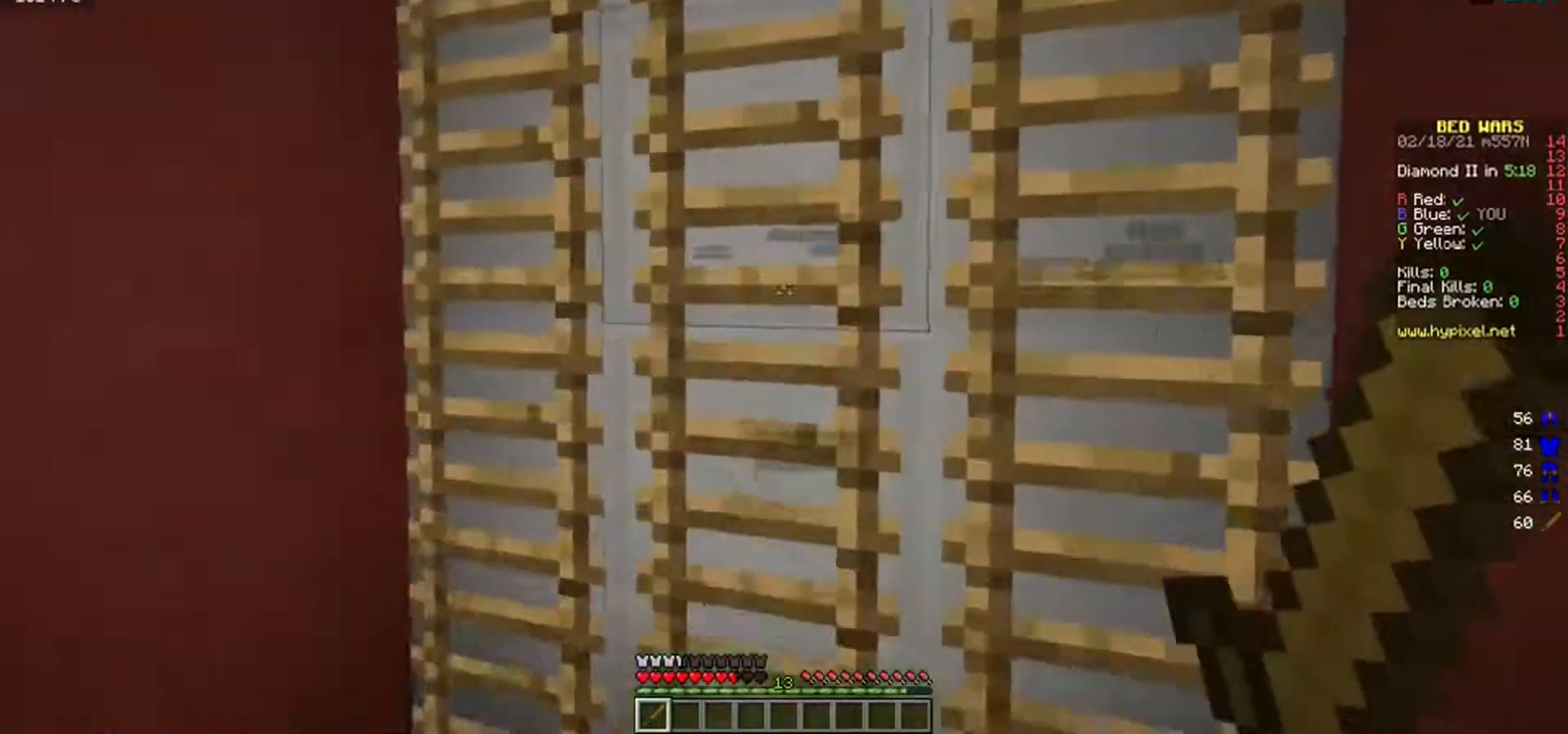
{"keys": ["w"], "mouse": [], "events": []}
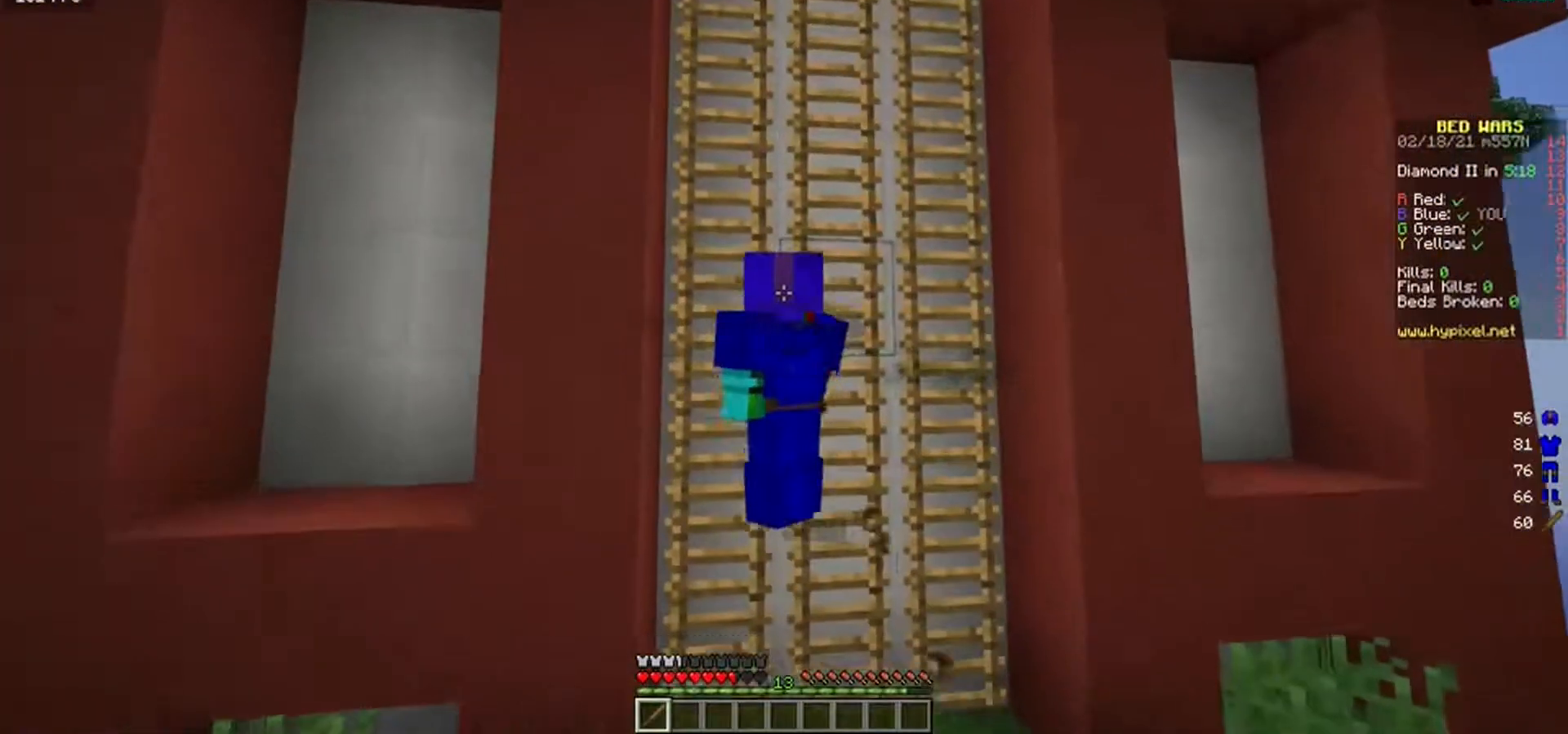
{"keys": ["d", "w"], "mouse": [], "events": [[300, "d", "down"]]}
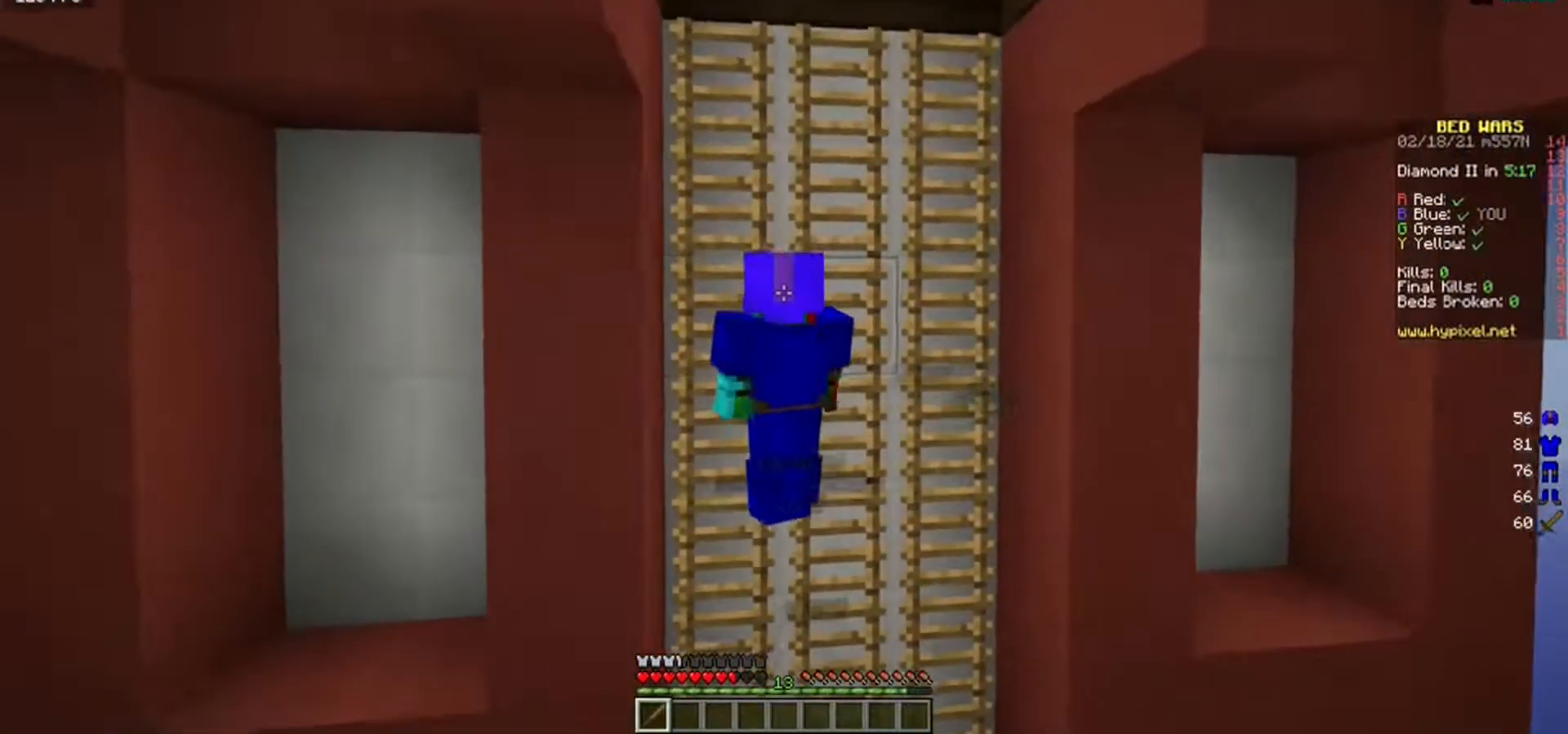
{"keys": ["w"], "mouse": [], "events": [[100, "d", "up"]]}
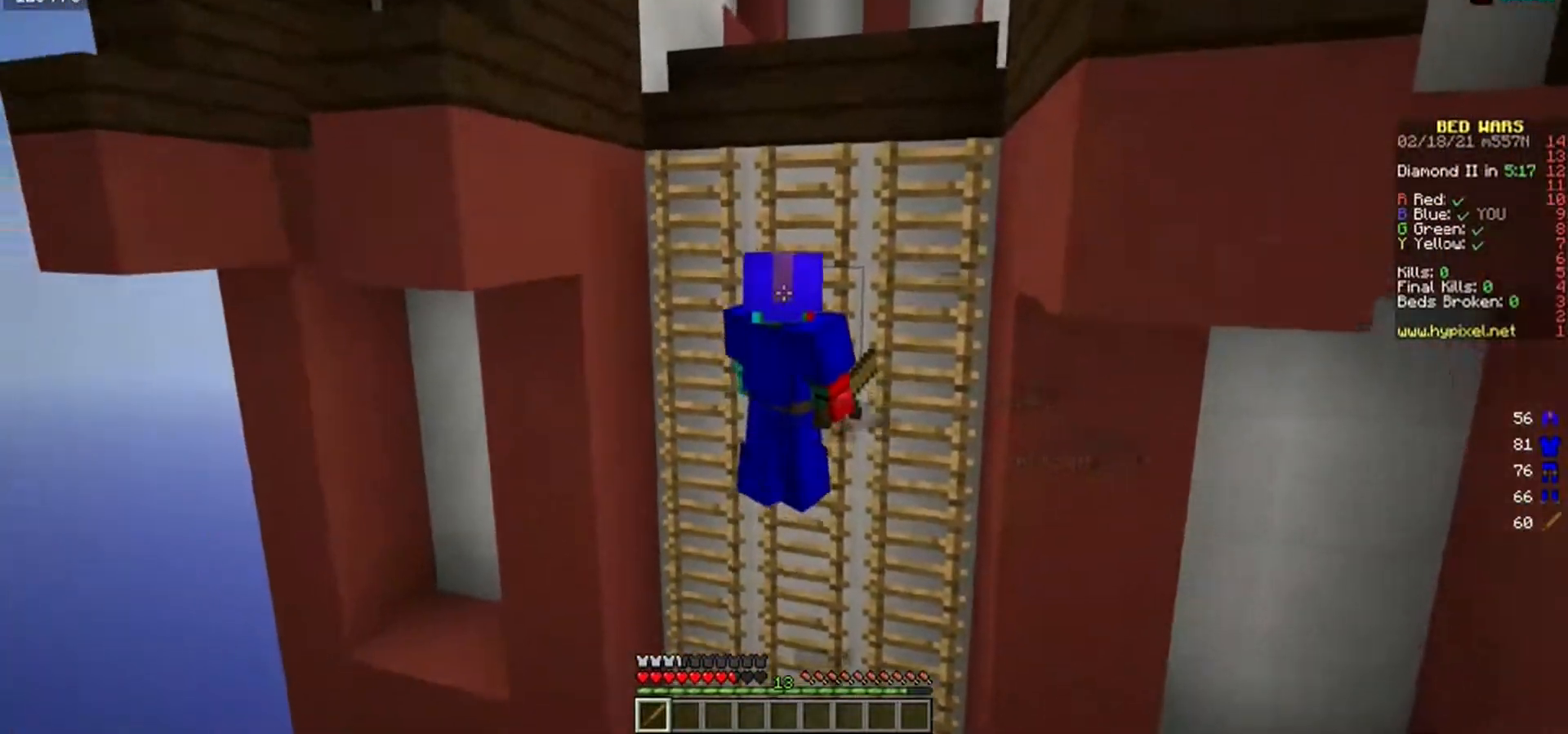
{"keys": ["w"], "mouse": [], "events": [[217, "a", "down"], [367, "a", "up"]]}
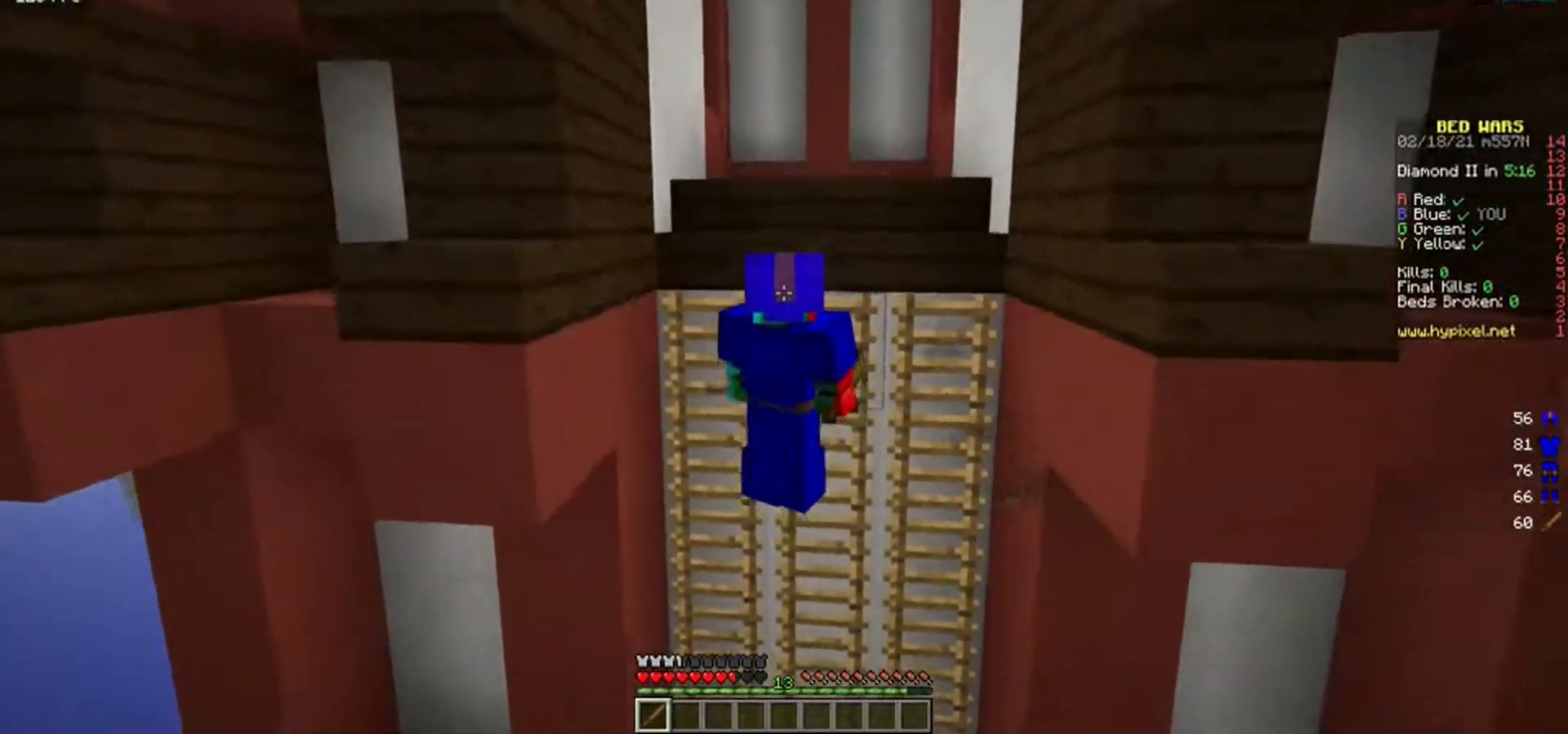
{"keys": ["w"], "mouse": [], "events": []}
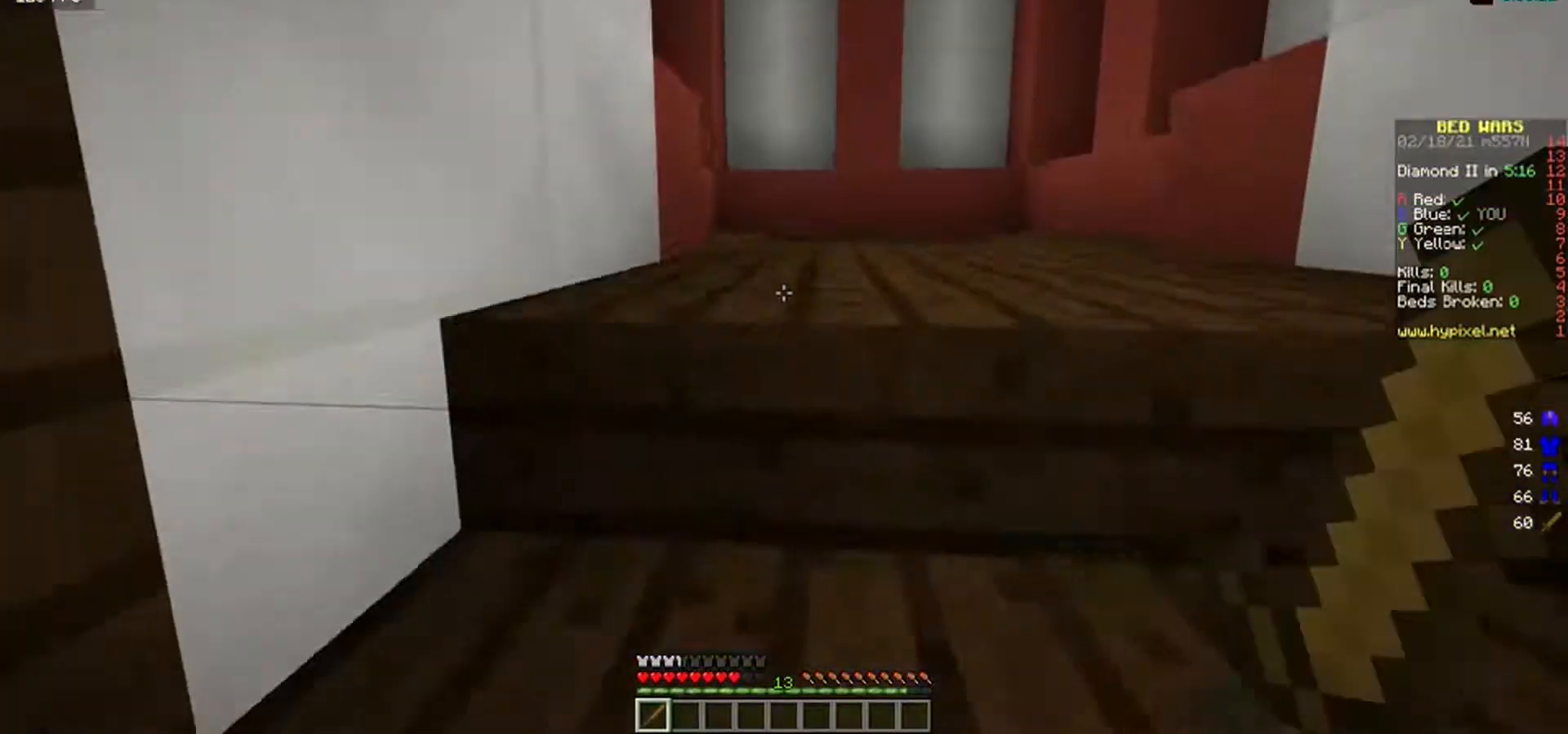
{"keys": ["w"], "mouse": [], "events": []}